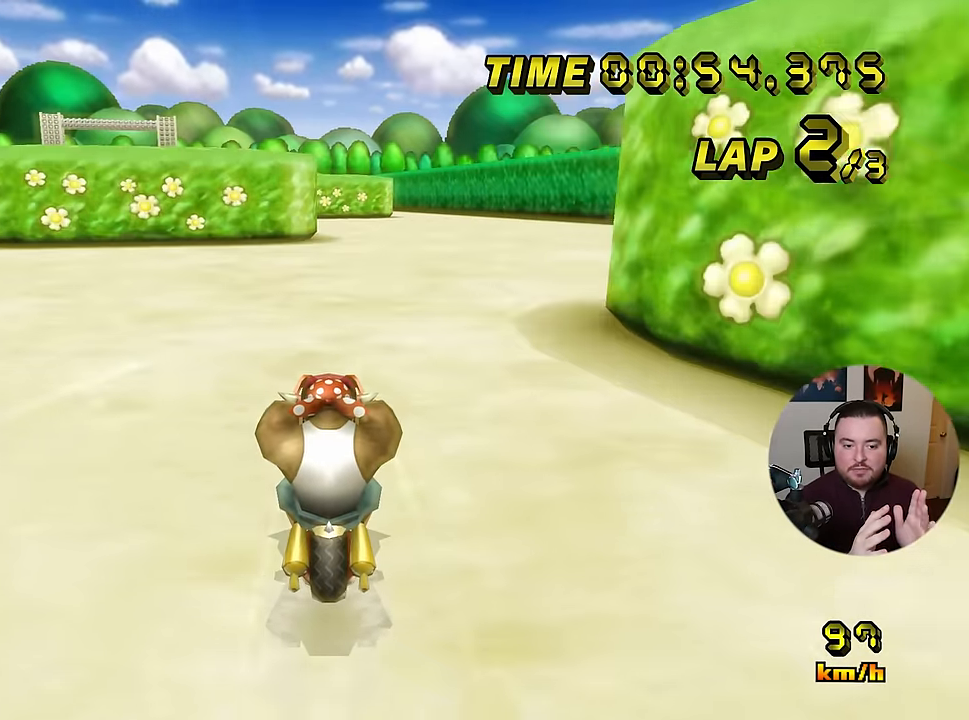
Gameplay with a controller (Nintendo layout); each line is a JSON object with the inputs held at the frame after it. "events" lists button and stick changes between this image and that frame as [ms after this image, input, new state], when the widget could be followed in between. Not read: A B C L3 R3 X Y Z other_buttons.
{"buttons": [], "left_stick": "center", "events": []}
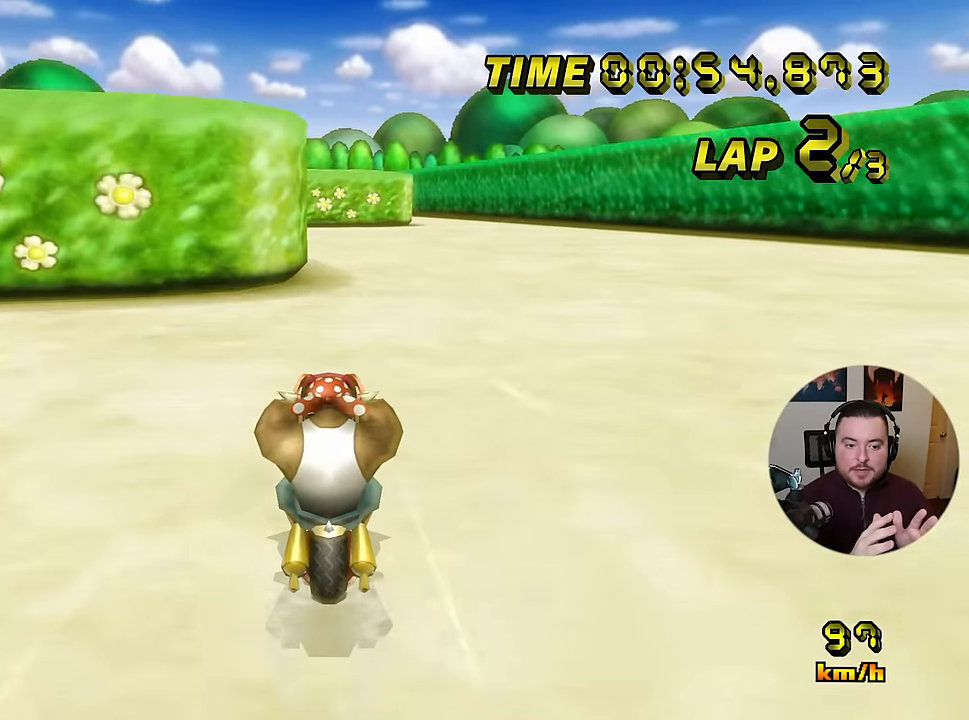
{"buttons": [], "left_stick": "center", "events": []}
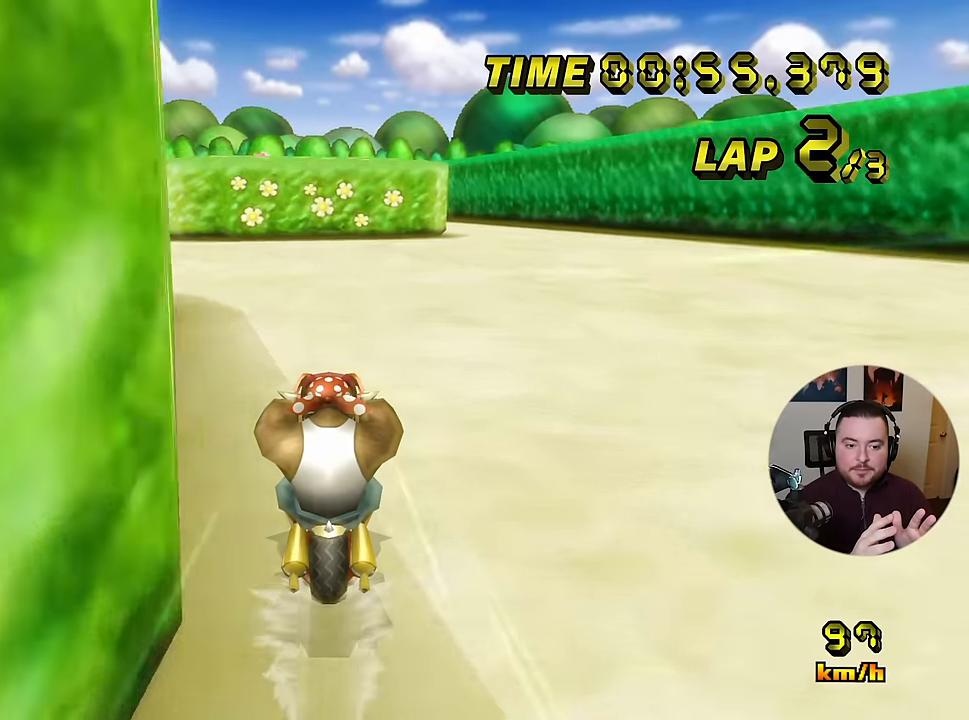
{"buttons": [], "left_stick": "left", "events": [[334, "left_stick", "left"]]}
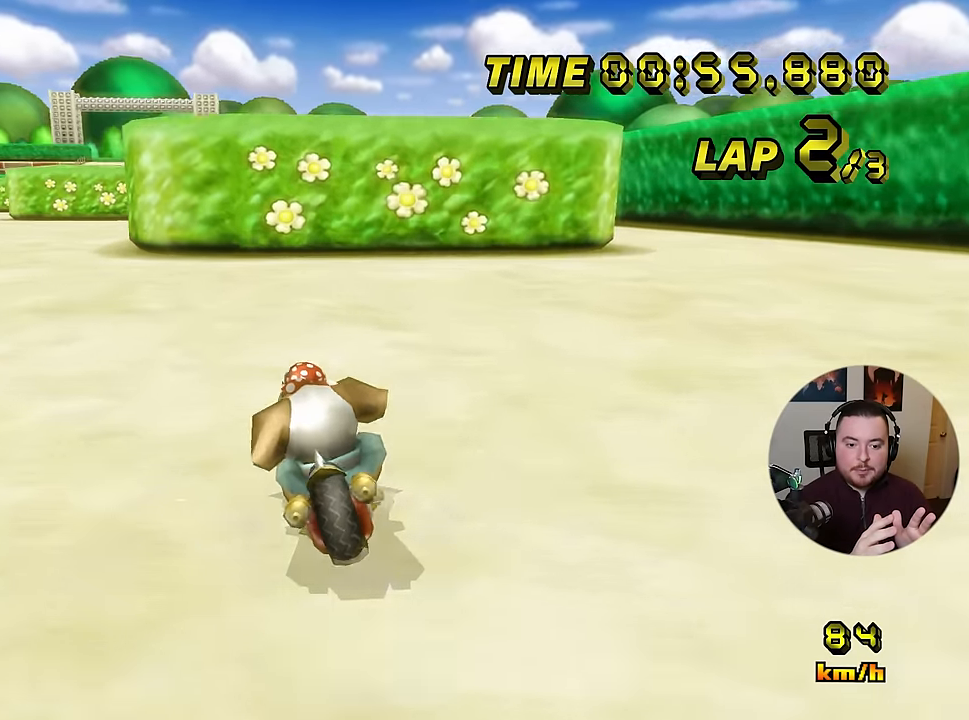
{"buttons": [], "left_stick": "center", "events": [[501, "left_stick", "center"]]}
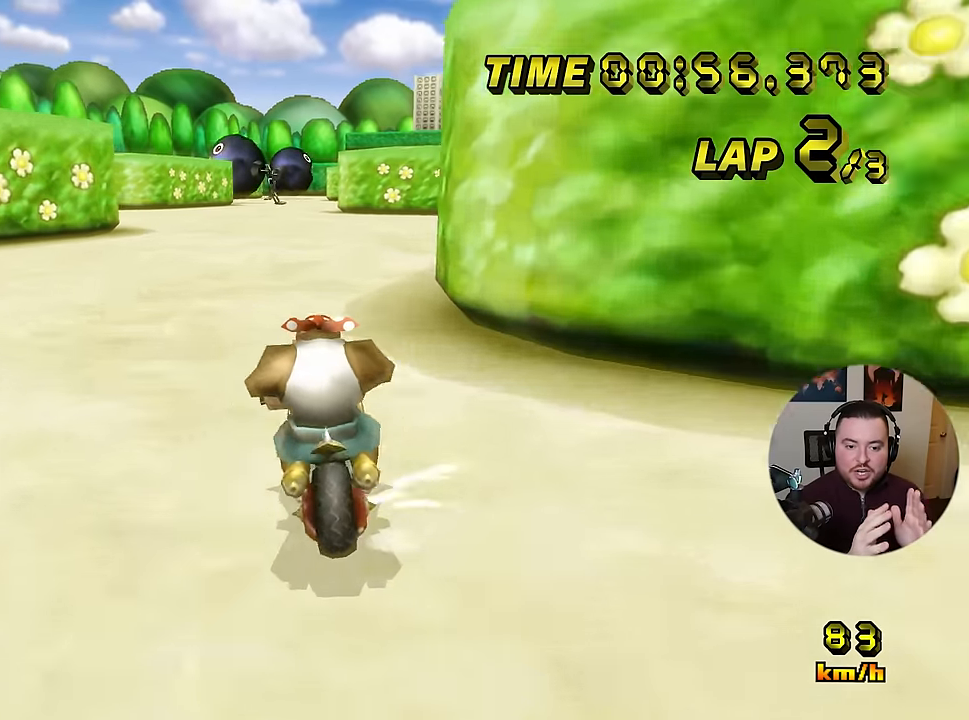
{"buttons": [], "left_stick": "up-right", "events": [[33, "left_stick", "left"], [50, "left_stick", "up-right"]]}
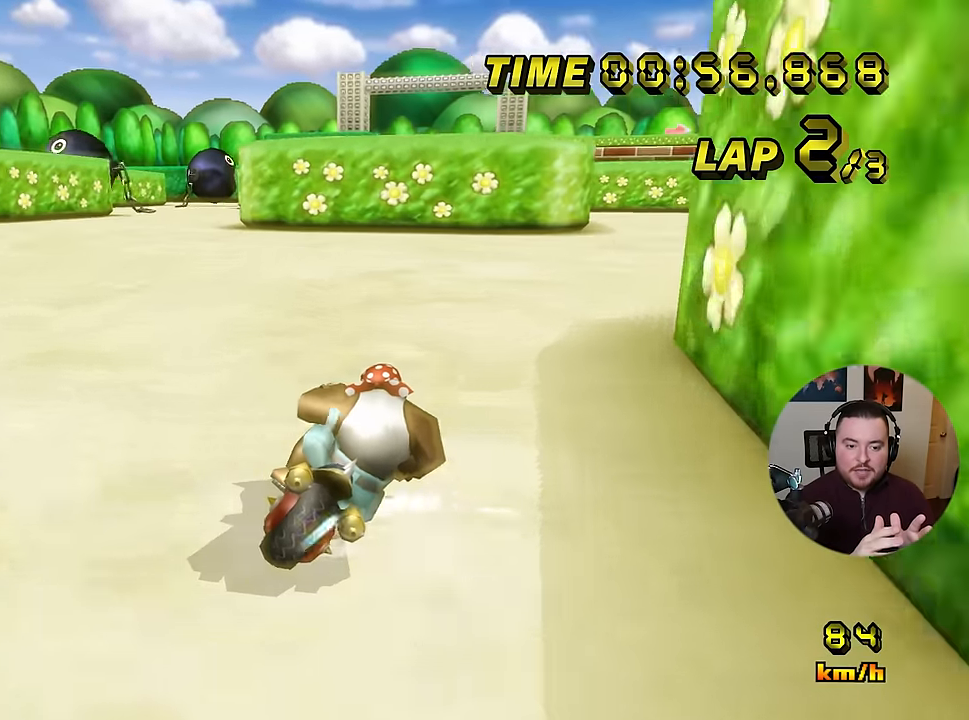
{"buttons": [], "left_stick": "up-right", "events": []}
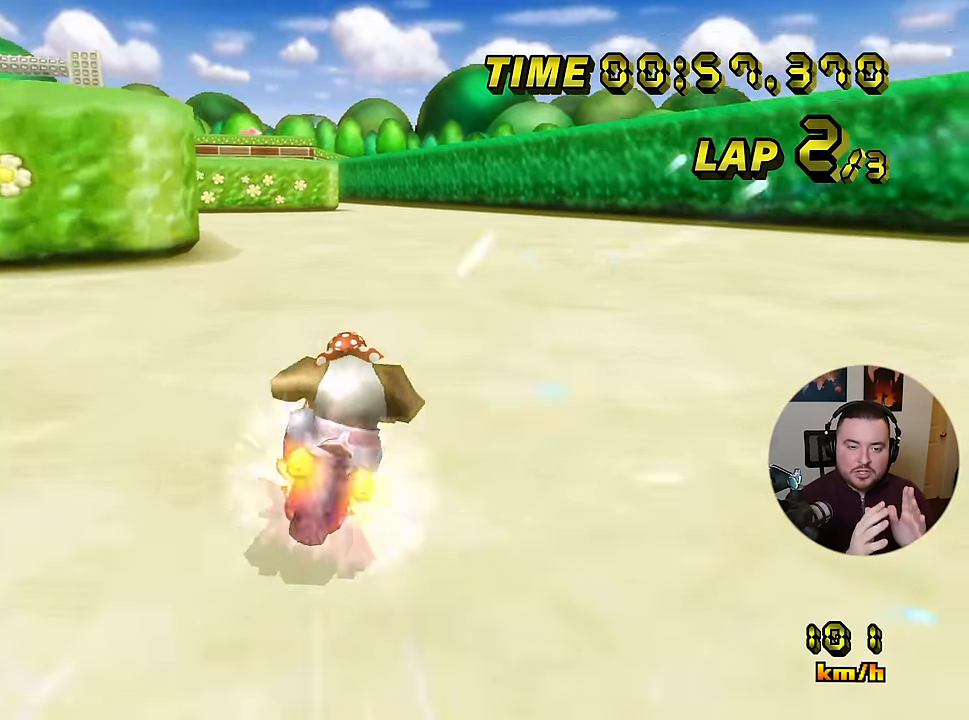
{"buttons": [], "left_stick": "left", "events": [[67, "left_stick", "up-left"], [117, "left_stick", "left"]]}
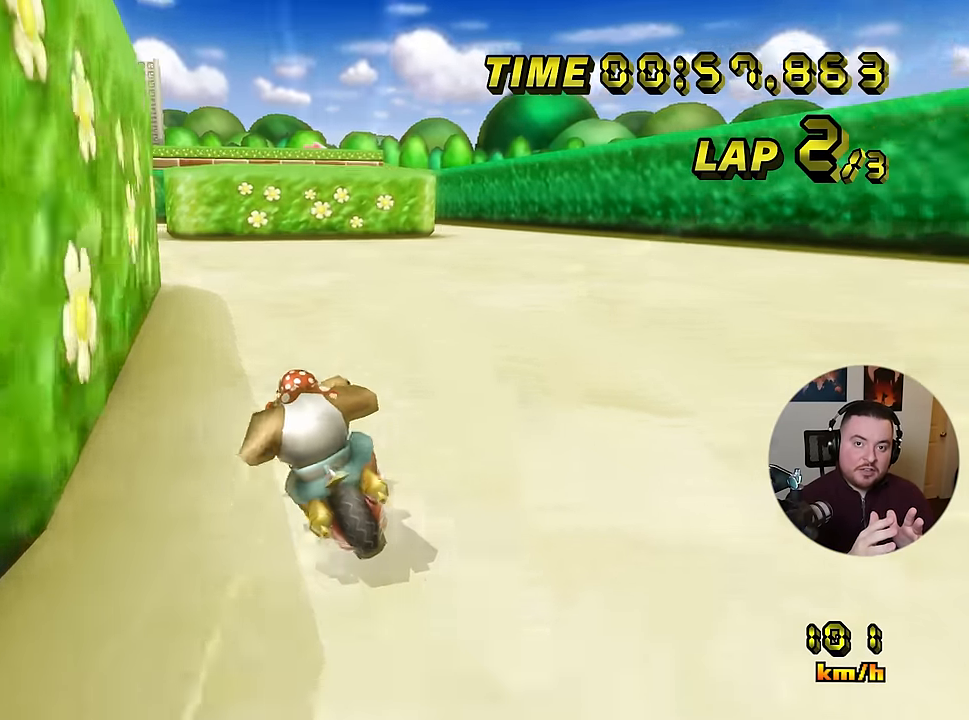
{"buttons": [], "left_stick": "center", "events": [[33, "left_stick", "center"]]}
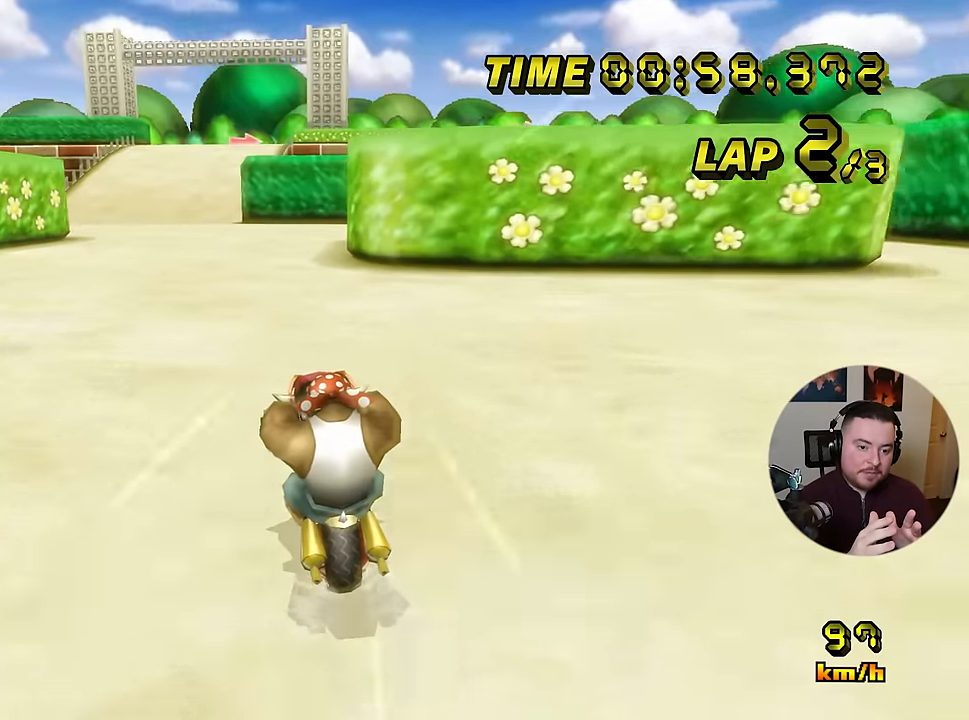
{"buttons": [], "left_stick": "center", "events": []}
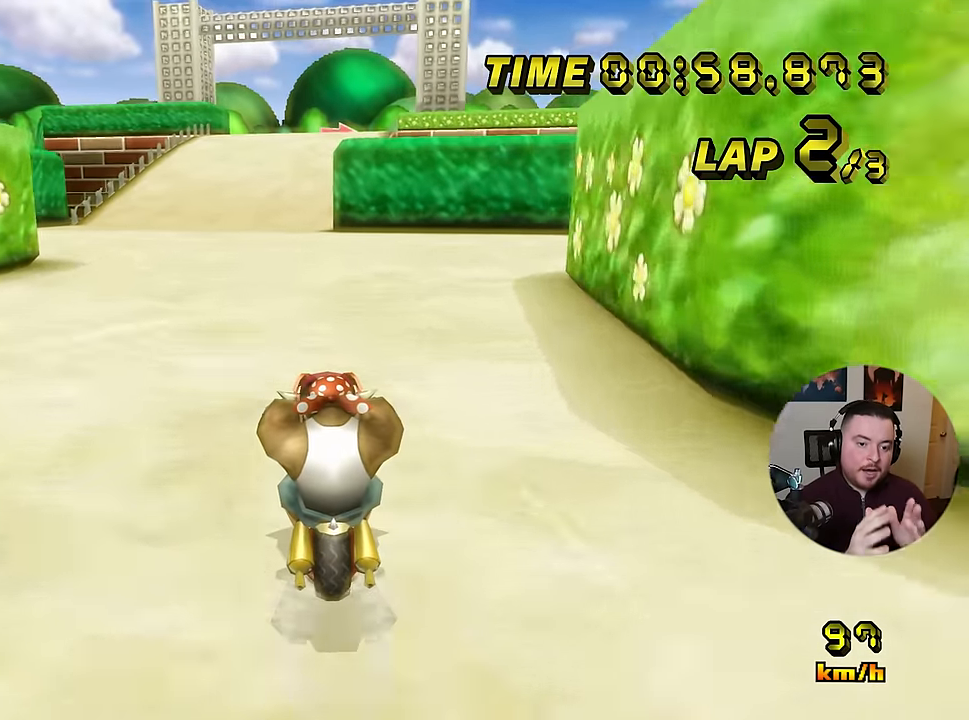
{"buttons": [], "left_stick": "center", "events": []}
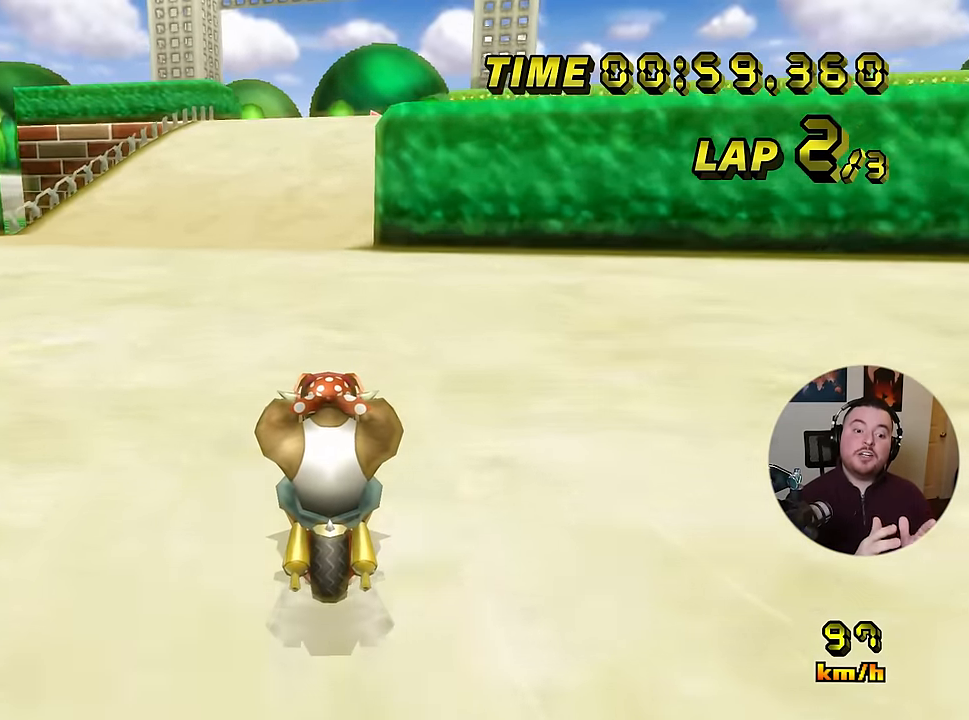
{"buttons": [], "left_stick": "center", "events": []}
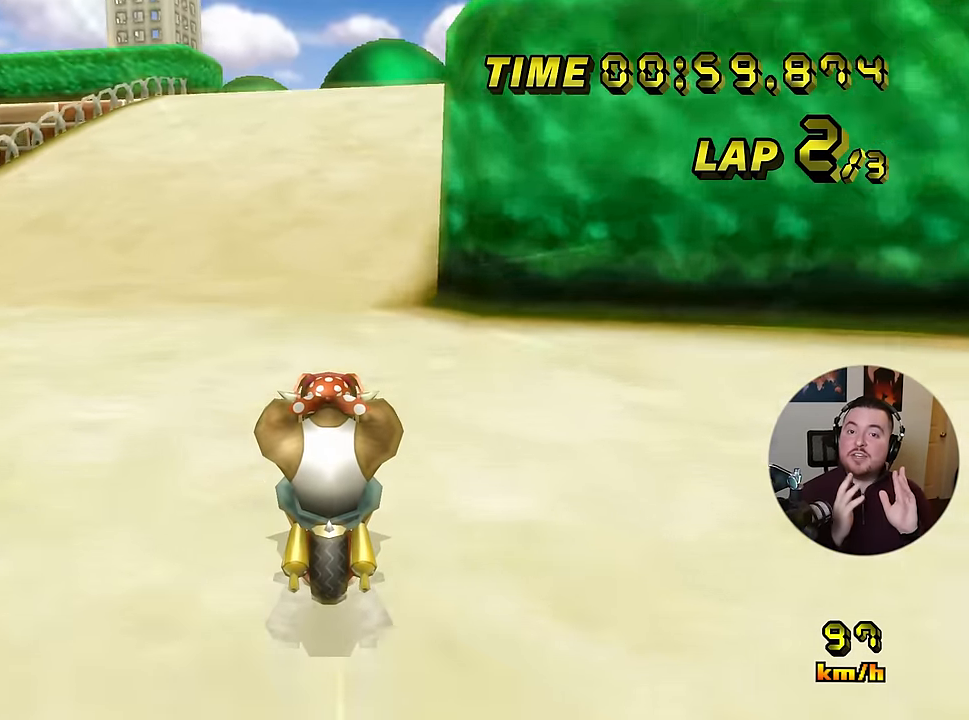
{"buttons": [], "left_stick": "center", "events": []}
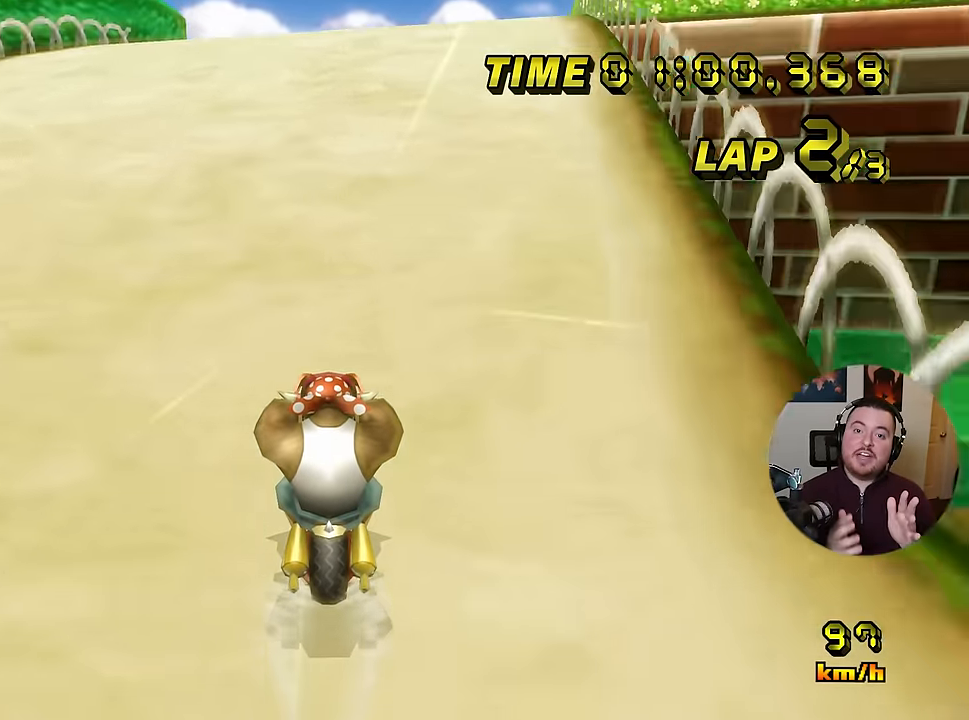
{"buttons": [], "left_stick": "center", "events": []}
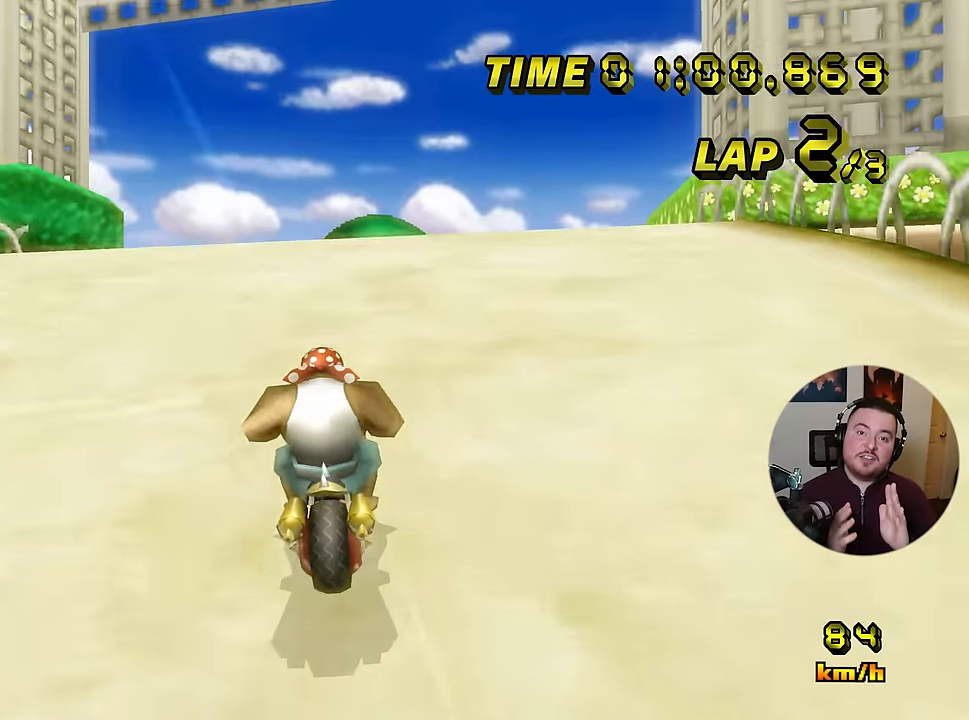
{"buttons": [], "left_stick": "right", "events": [[134, "left_stick", "right"]]}
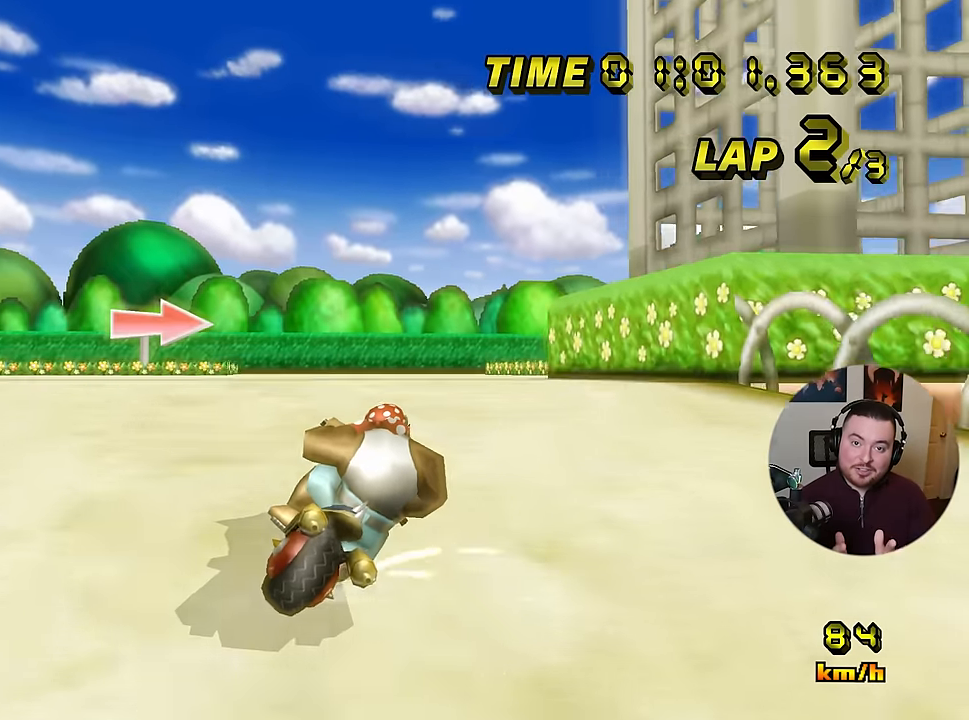
{"buttons": [], "left_stick": "right", "events": []}
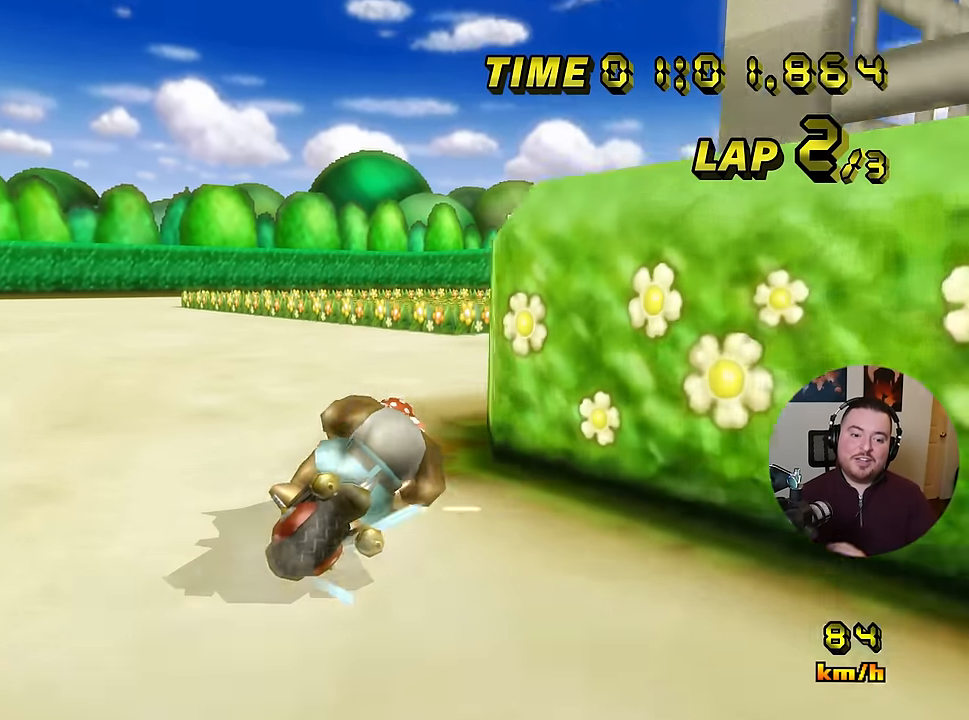
{"buttons": [], "left_stick": "up-right", "events": [[401, "left_stick", "up-right"]]}
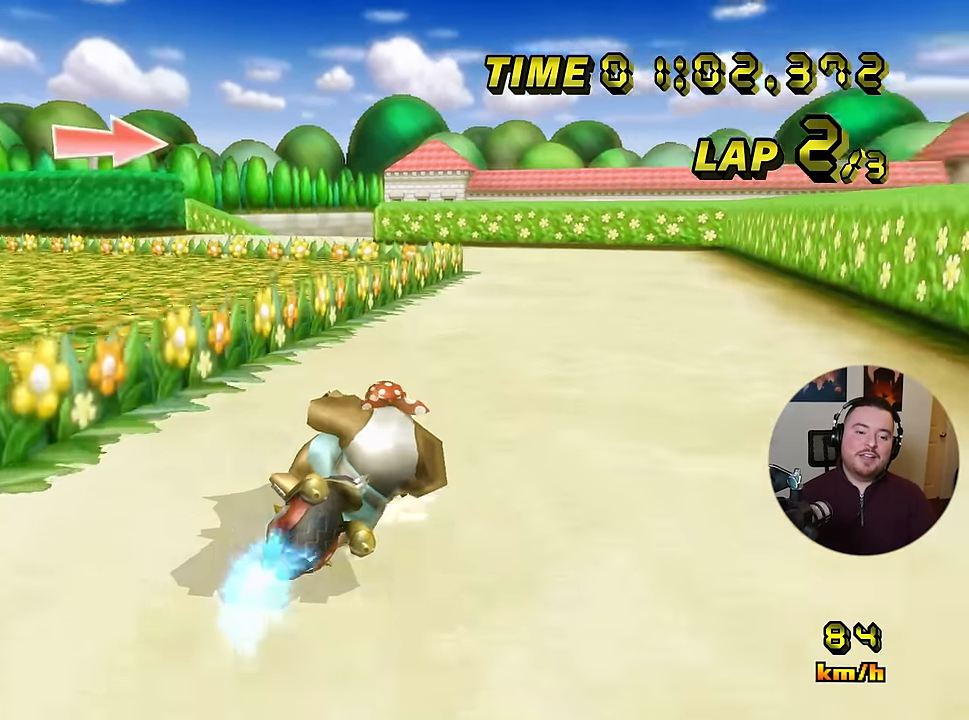
{"buttons": [], "left_stick": "right", "events": [[33, "left_stick", "left"], [434, "left_stick", "right"]]}
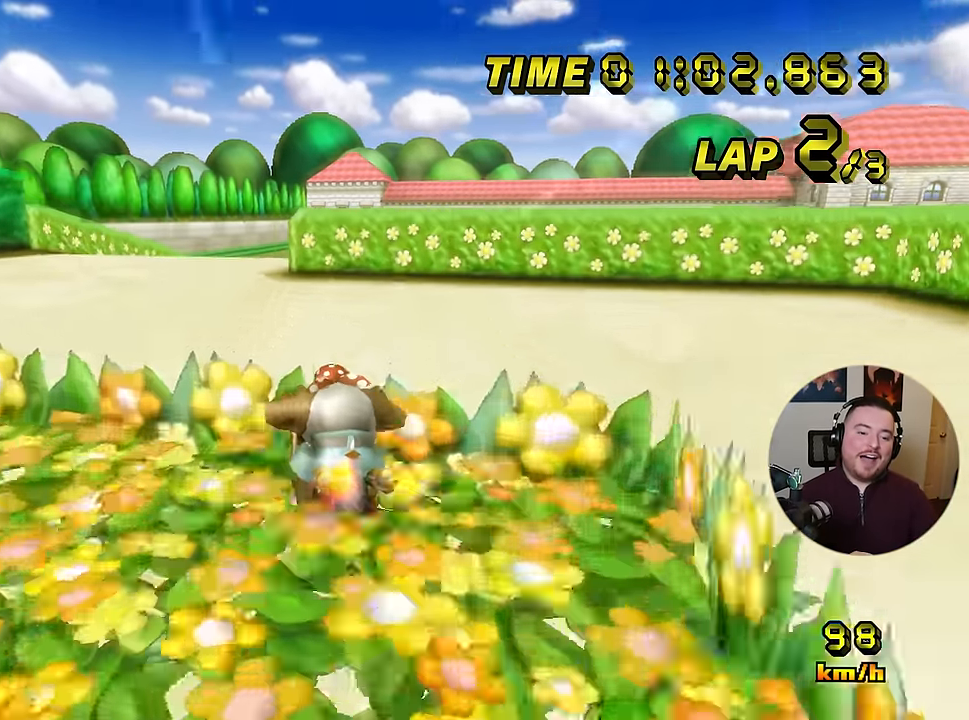
{"buttons": [], "left_stick": "center", "events": [[284, "left_stick", "center"]]}
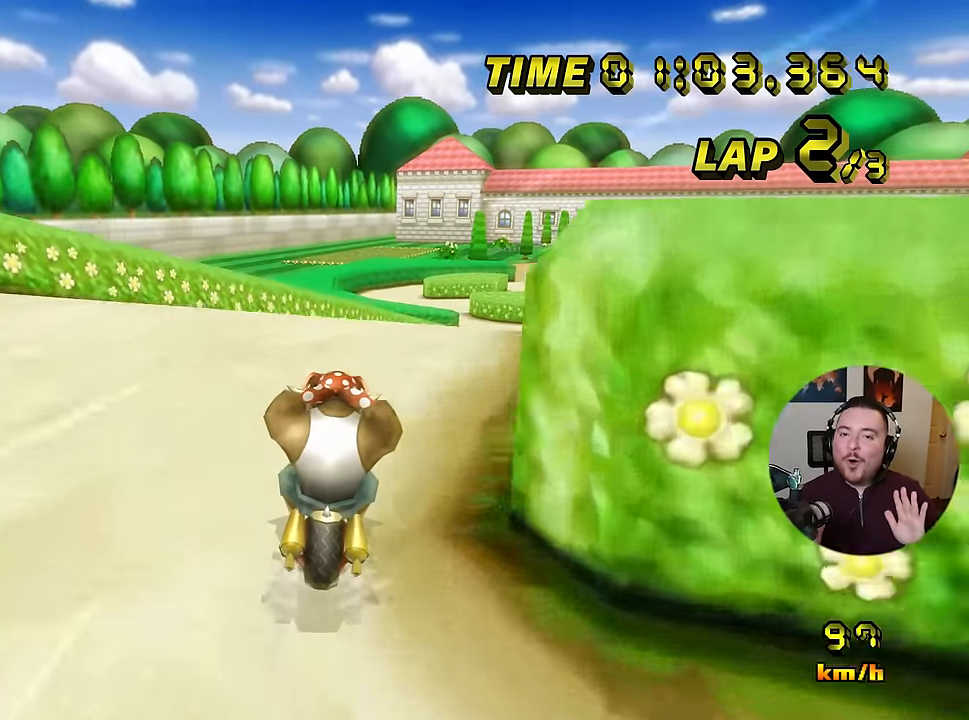
{"buttons": [], "left_stick": "center", "events": []}
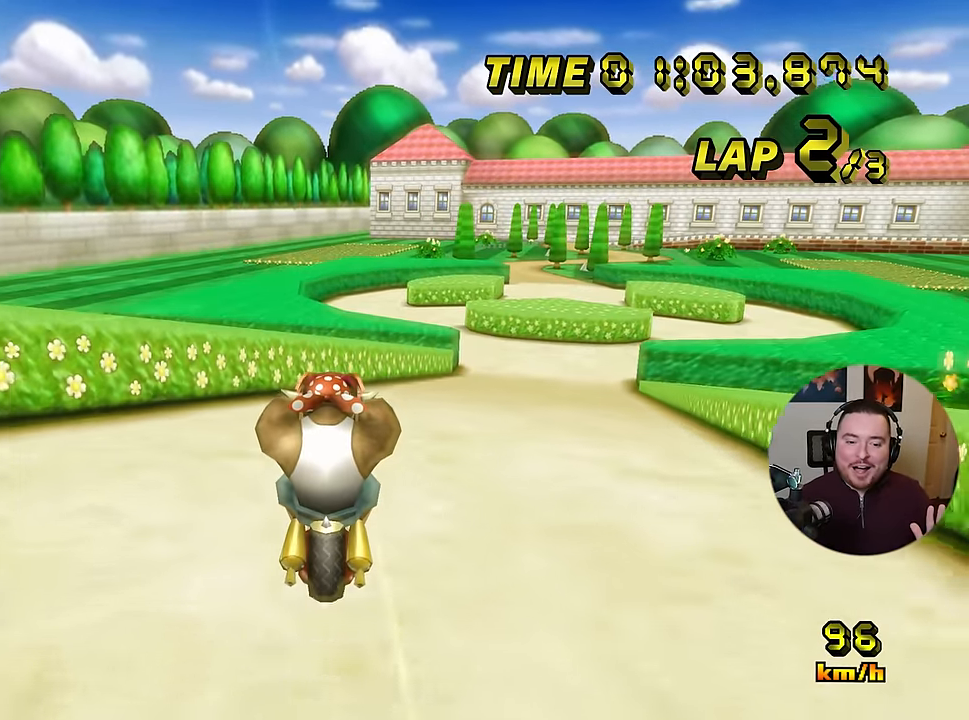
{"buttons": [], "left_stick": "up-right", "events": [[267, "left_stick", "right"], [317, "left_stick", "up-right"]]}
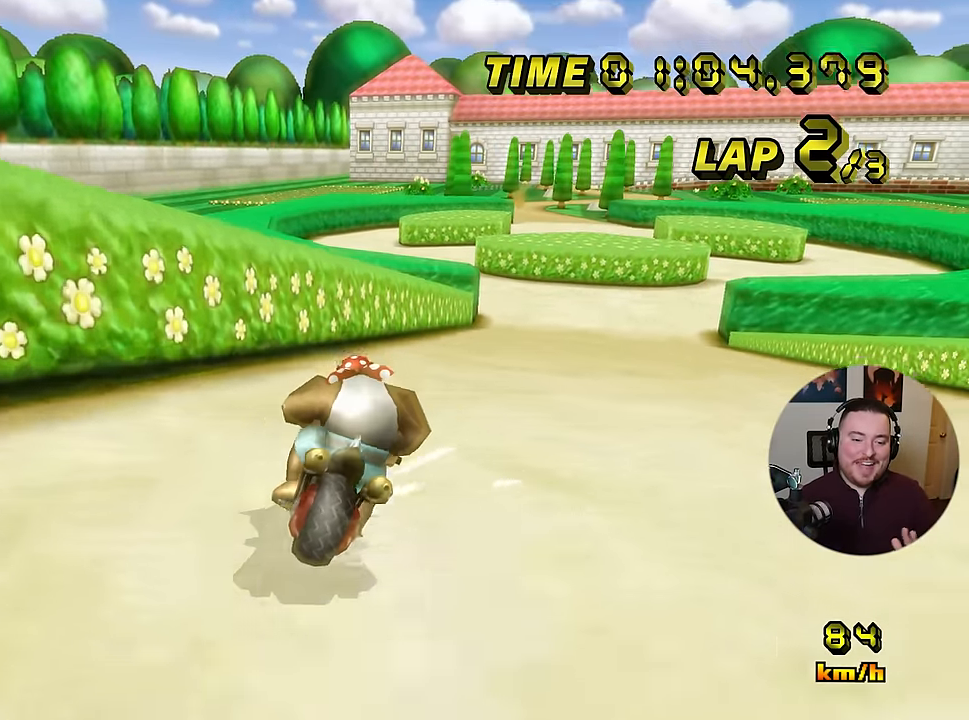
{"buttons": [], "left_stick": "up-right", "events": []}
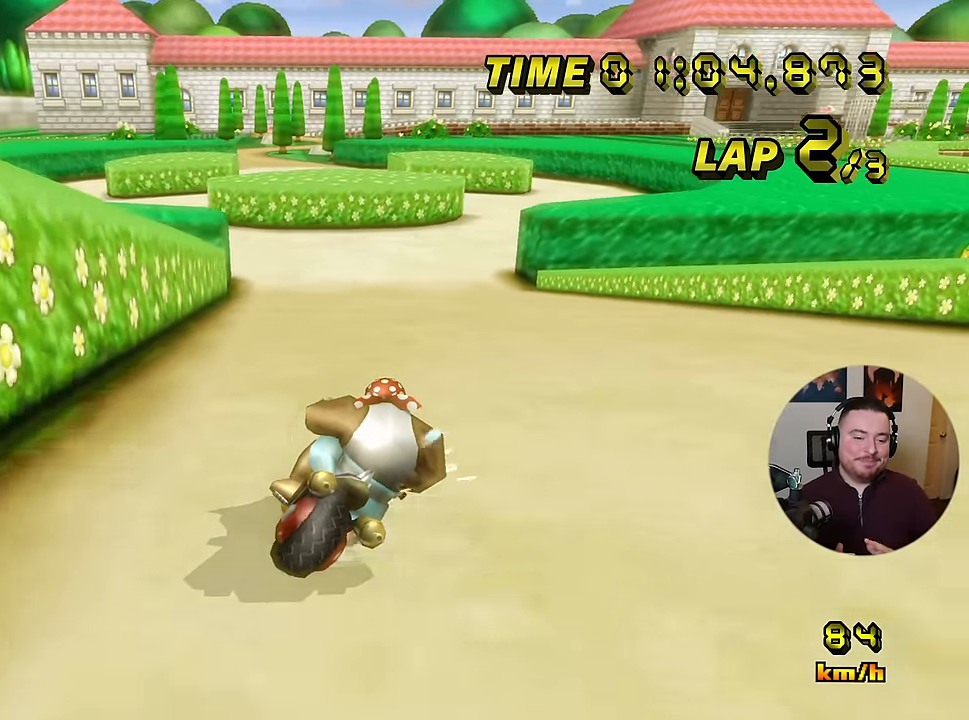
{"buttons": [], "left_stick": "left", "events": [[334, "left_stick", "left"]]}
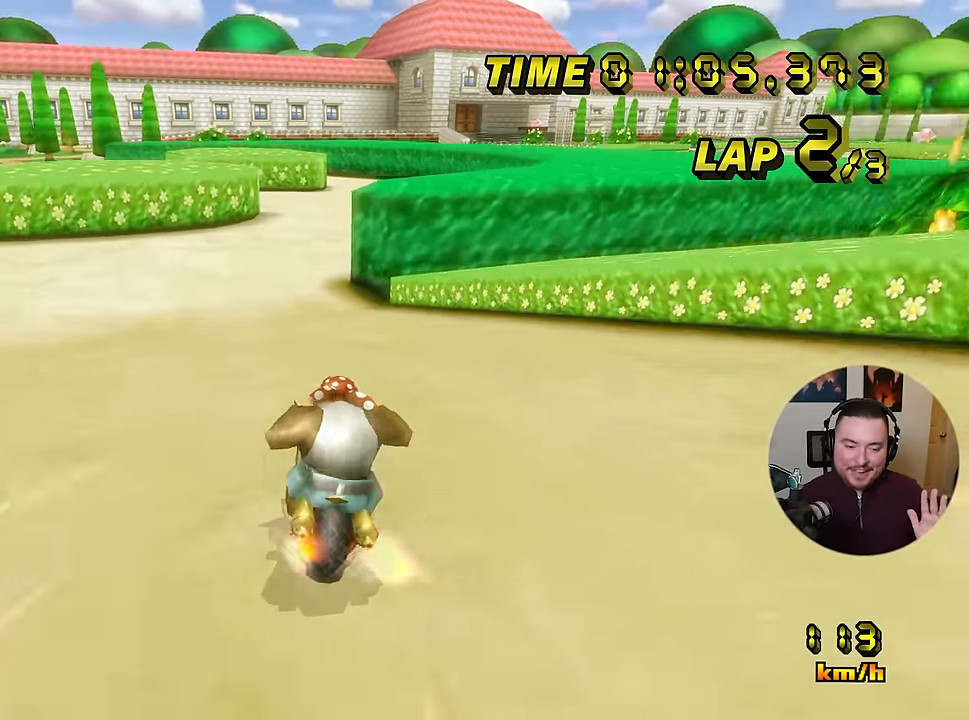
{"buttons": [], "left_stick": "center", "events": [[267, "left_stick", "right"], [467, "left_stick", "center"]]}
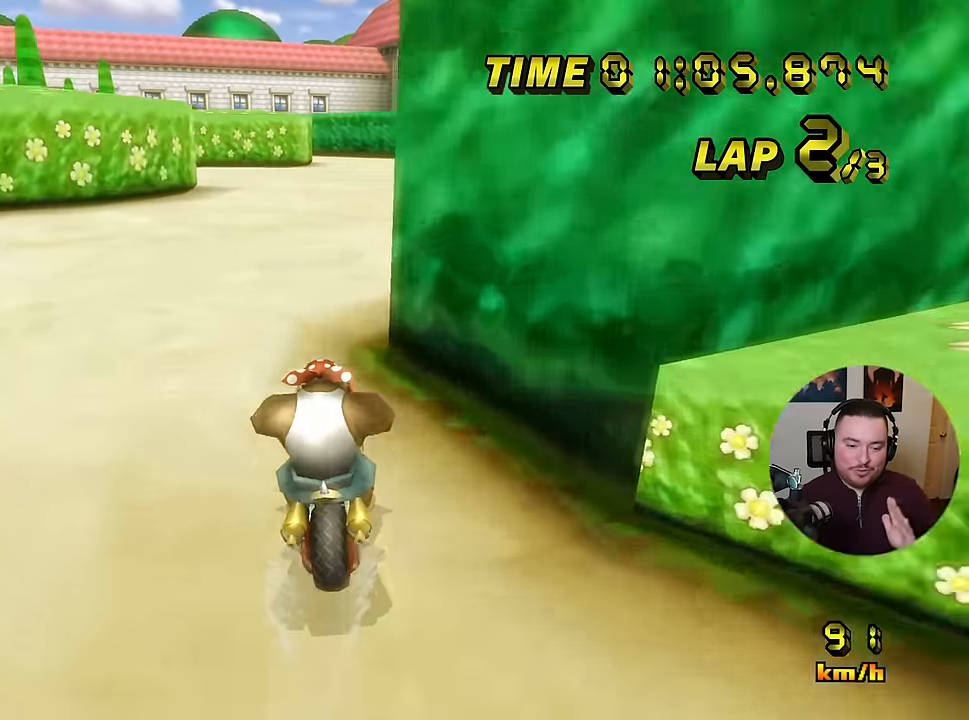
{"buttons": [], "left_stick": "right", "events": [[100, "left_stick", "left"], [317, "left_stick", "right"]]}
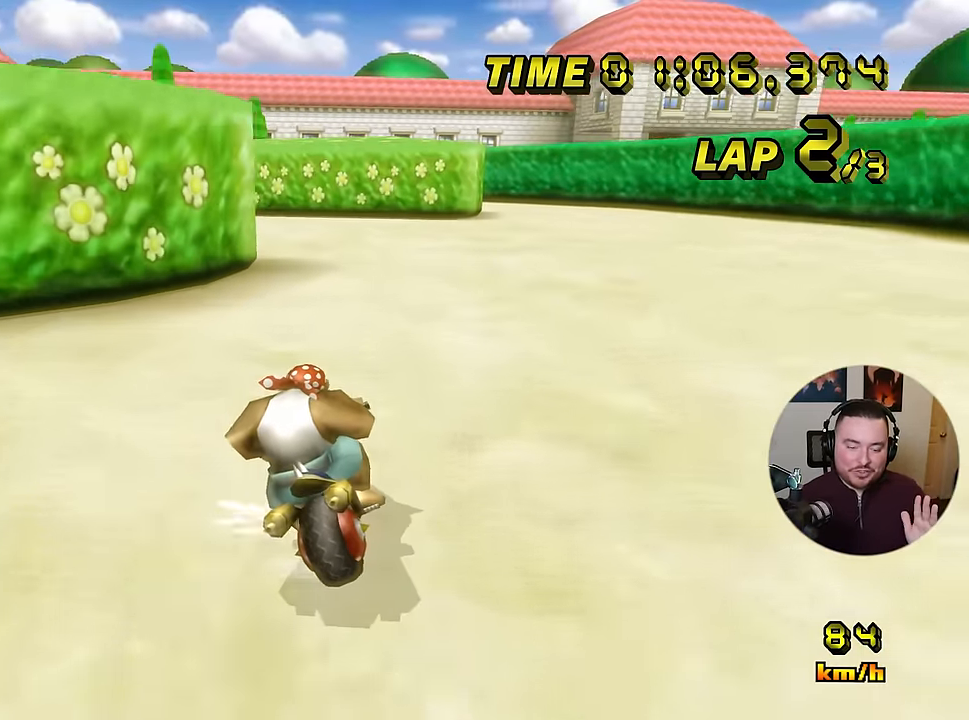
{"buttons": [], "left_stick": "up-left", "events": [[167, "left_stick", "up-left"]]}
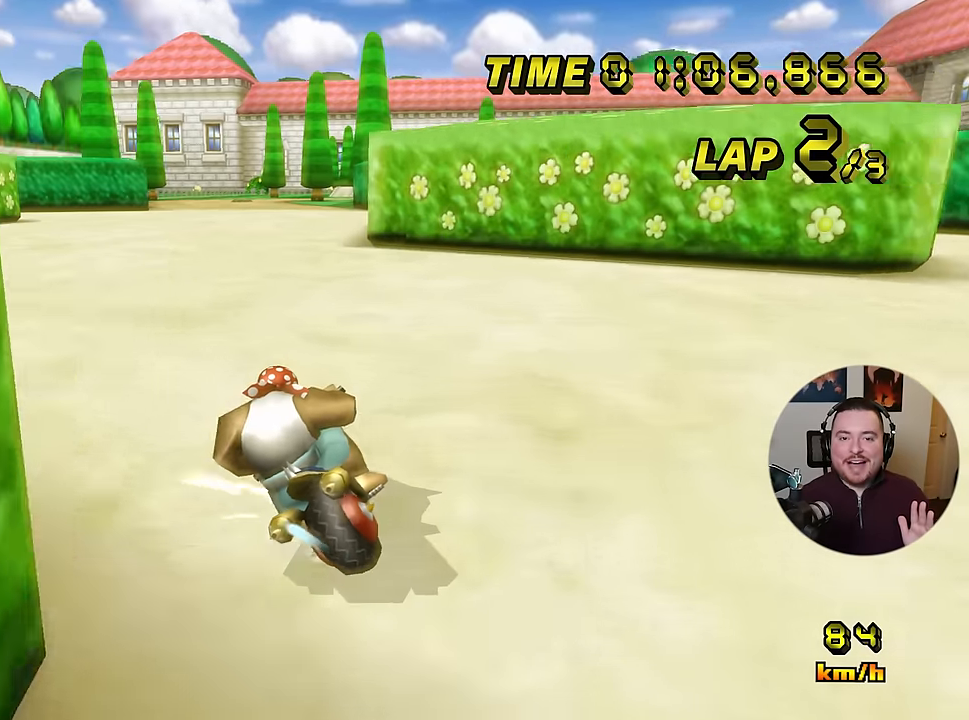
{"buttons": [], "left_stick": "right", "events": [[301, "left_stick", "right"]]}
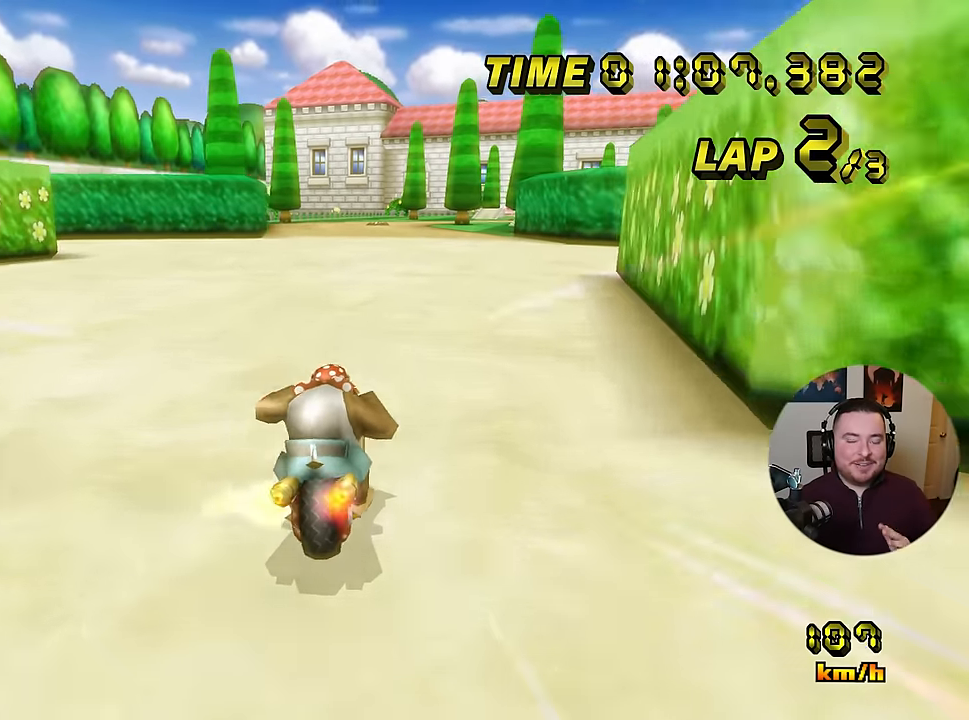
{"buttons": [], "left_stick": "center", "events": [[367, "left_stick", "center"]]}
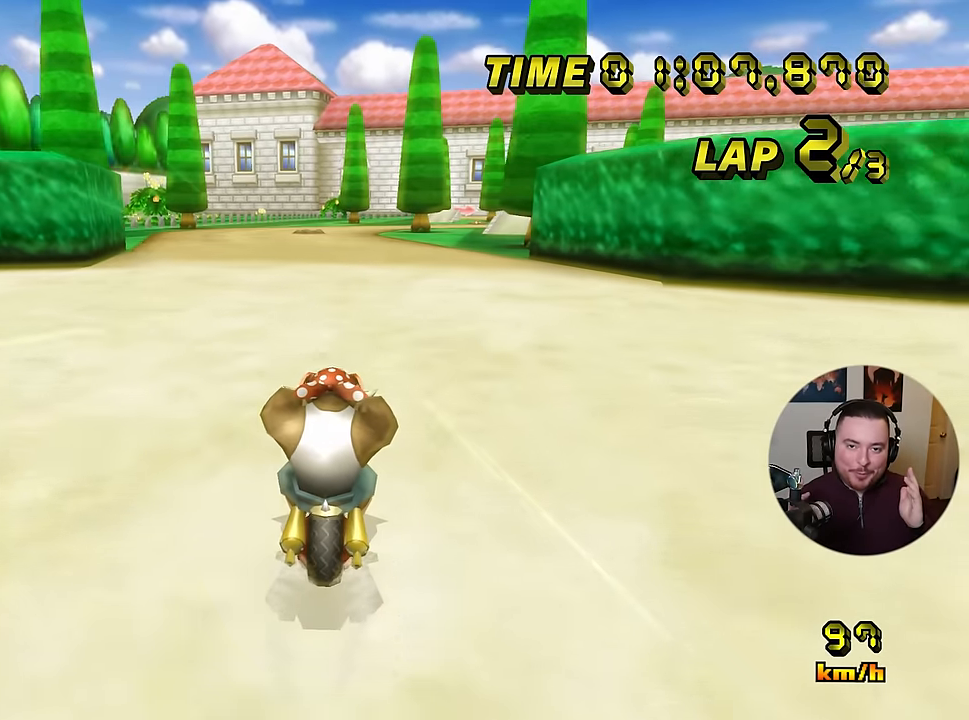
{"buttons": [], "left_stick": "center", "events": []}